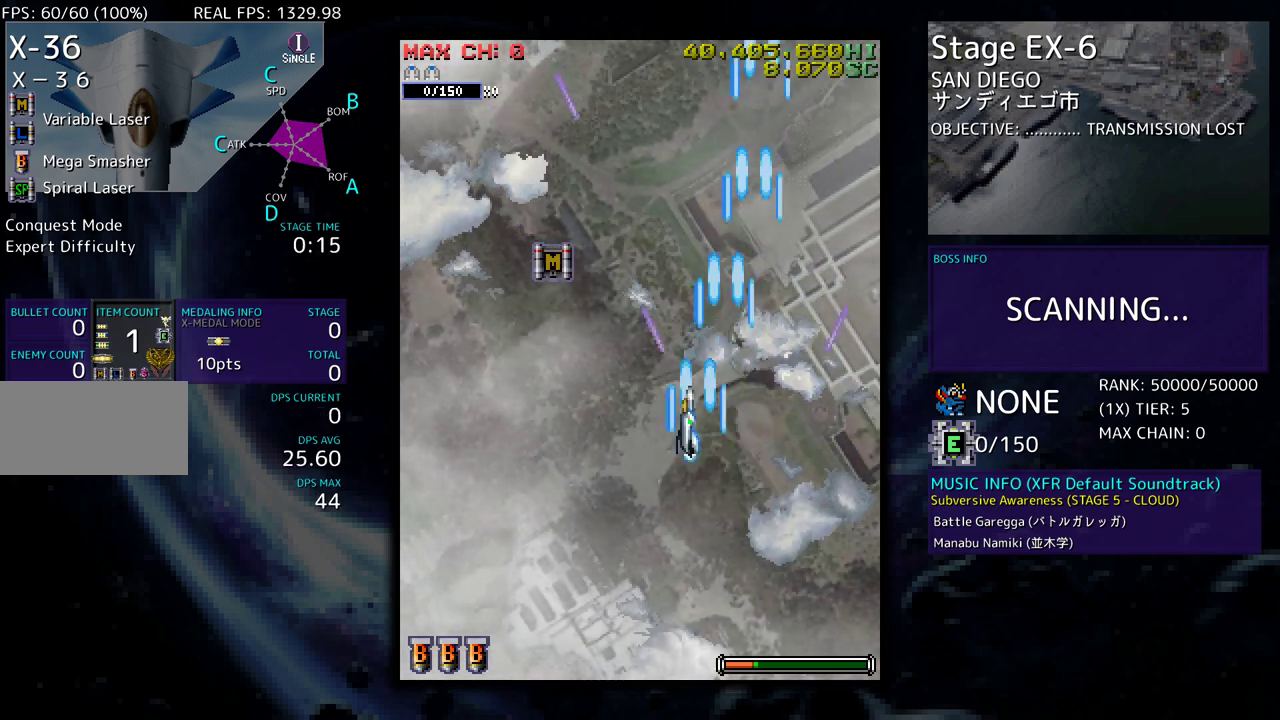
Gameplay with a controller (arcade stick); each line is a JSON object with the inputs held at the frame after it. "events" lists button and stick changes between this image and that frame as [ms after this image, input, new state], when the widget could be followed in between. Not read: L3 R3 other_buttons.
{"buttons": ["DPAD_DOWN", "DPAD_RIGHT"], "events": [[283, "DPAD_LEFT", "up"], [300, "DPAD_RIGHT", "down"], [300, "DPAD_UP", "up"], [317, "DPAD_DOWN", "down"]]}
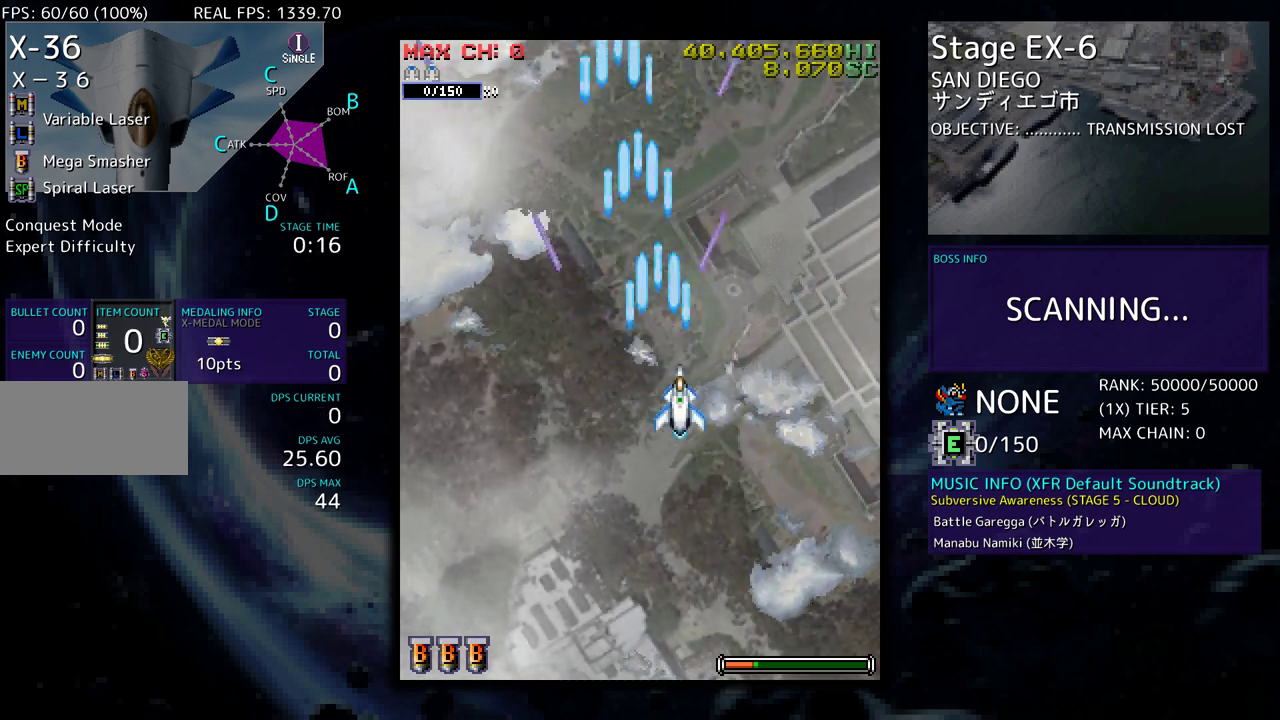
{"buttons": [], "events": [[200, "DPAD_RIGHT", "up"], [250, "DPAD_DOWN", "up"]]}
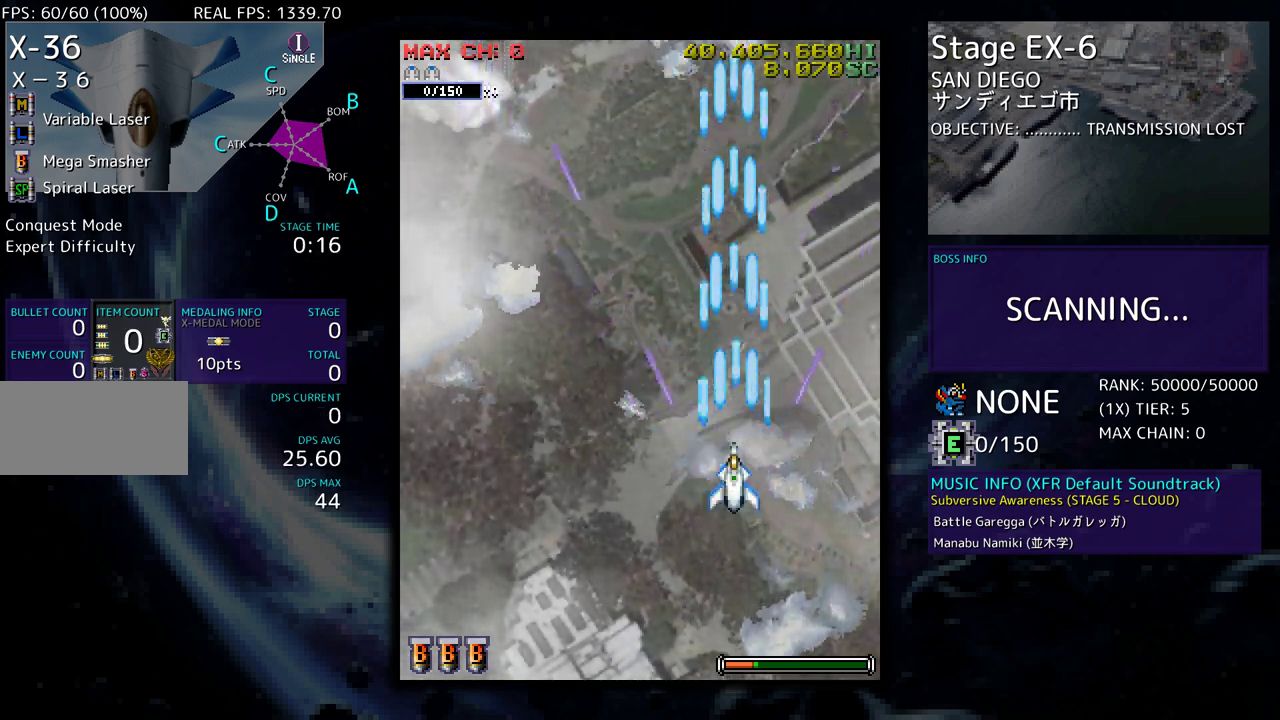
{"buttons": ["DPAD_DOWN"], "events": [[167, "DPAD_DOWN", "down"]]}
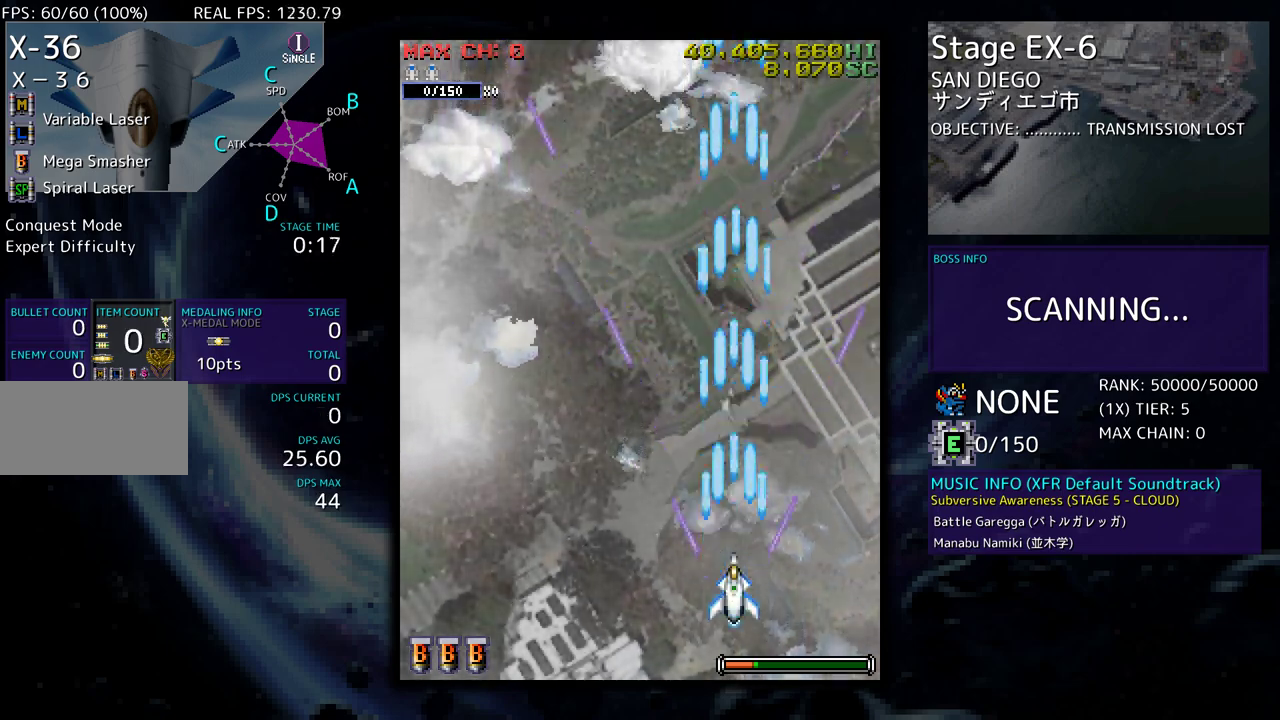
{"buttons": [], "events": [[150, "DPAD_DOWN", "up"], [183, "DPAD_LEFT", "down"], [333, "DPAD_UP", "down"], [450, "DPAD_LEFT", "up"], [450, "DPAD_UP", "up"]]}
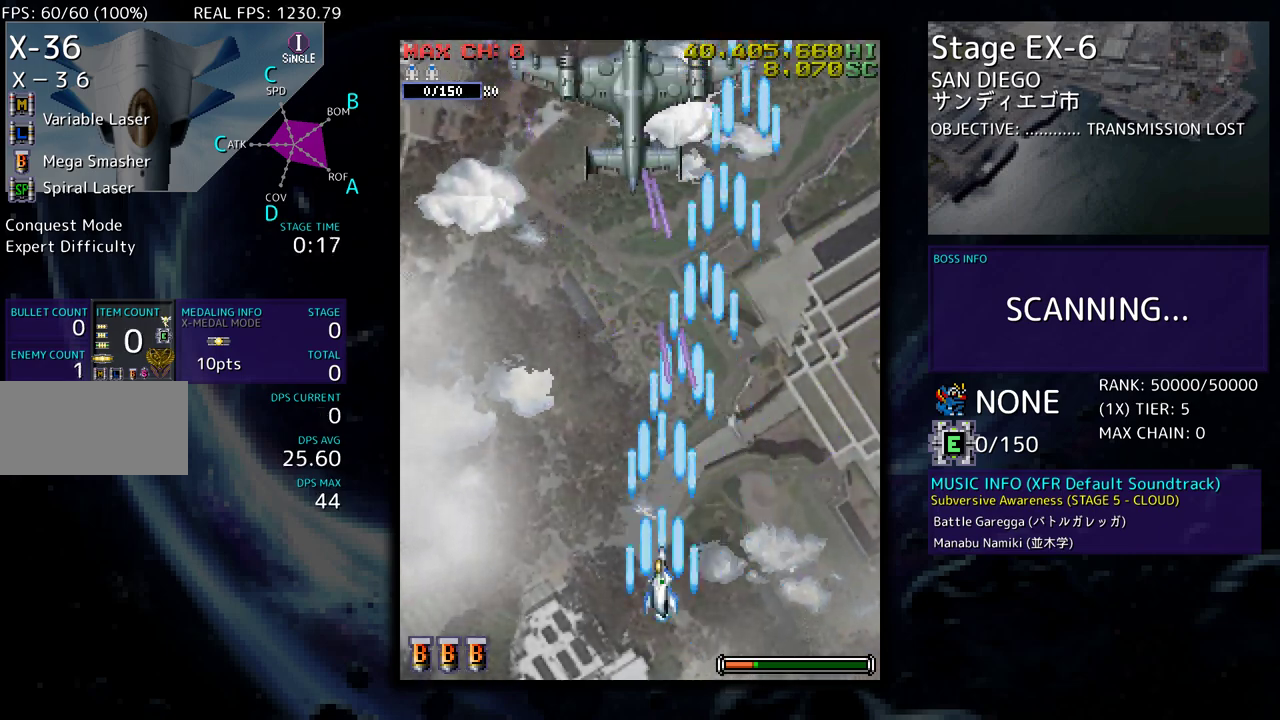
{"buttons": ["DPAD_DOWN"], "events": [[250, "DPAD_DOWN", "down"]]}
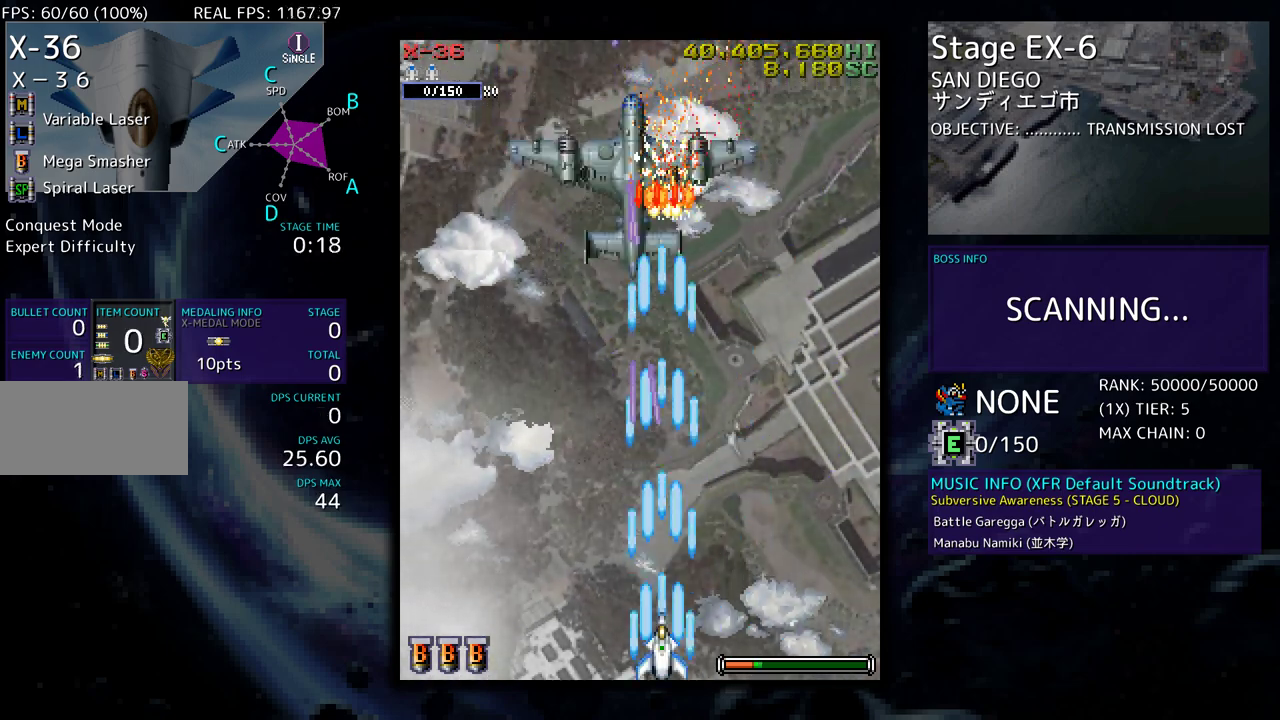
{"buttons": [], "events": [[117, "DPAD_DOWN", "up"]]}
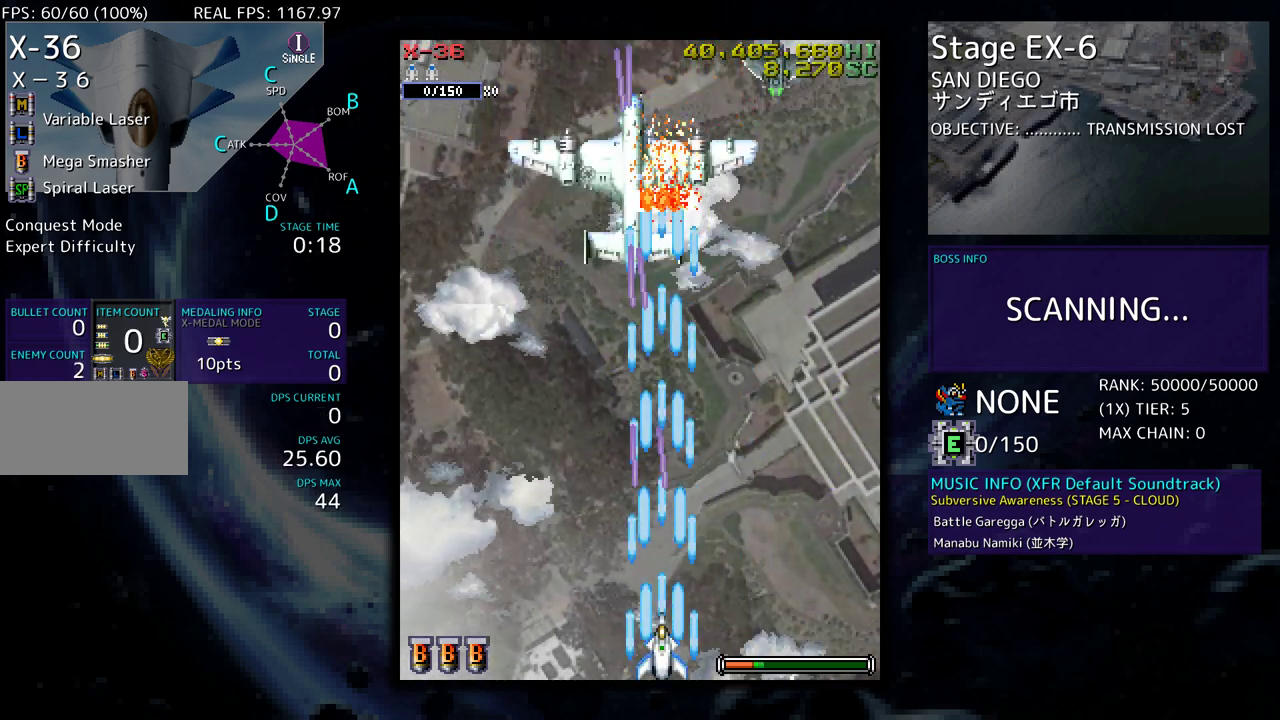
{"buttons": [], "events": [[167, "DPAD_RIGHT", "down"], [250, "DPAD_RIGHT", "up"], [433, "DPAD_RIGHT", "down"], [483, "DPAD_RIGHT", "up"]]}
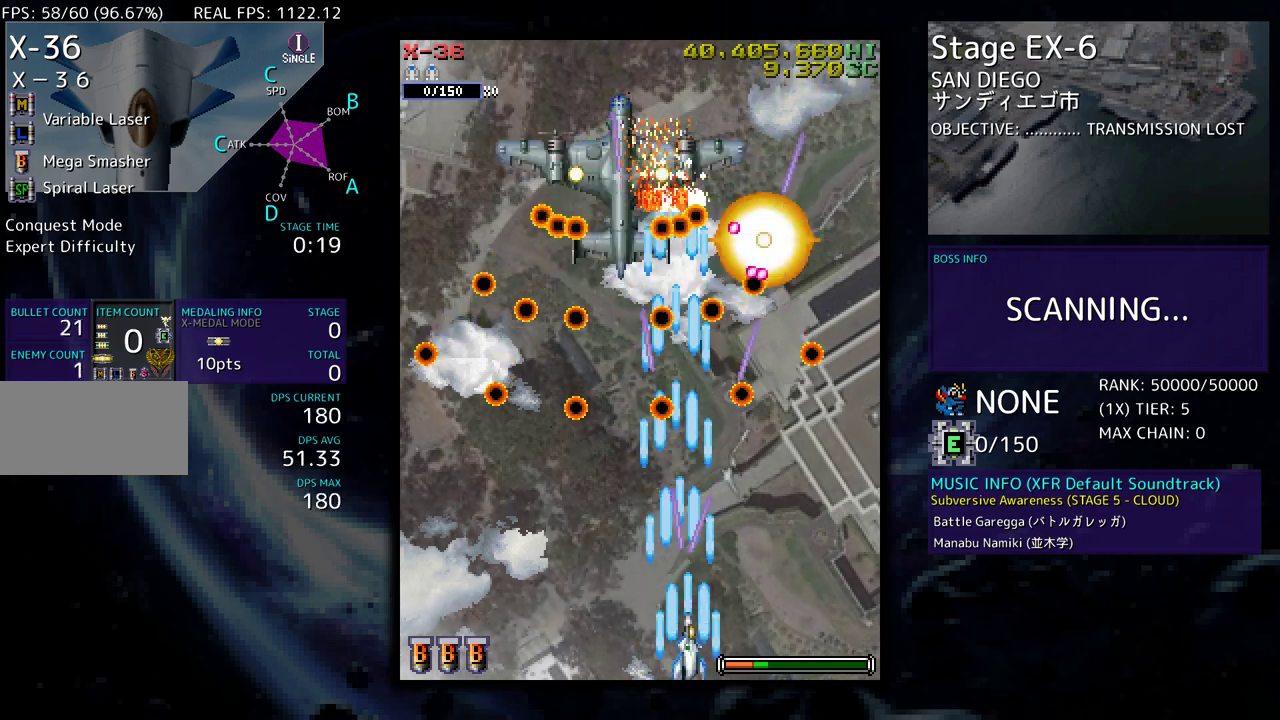
{"buttons": [], "events": [[217, "DPAD_RIGHT", "down"], [267, "DPAD_RIGHT", "up"]]}
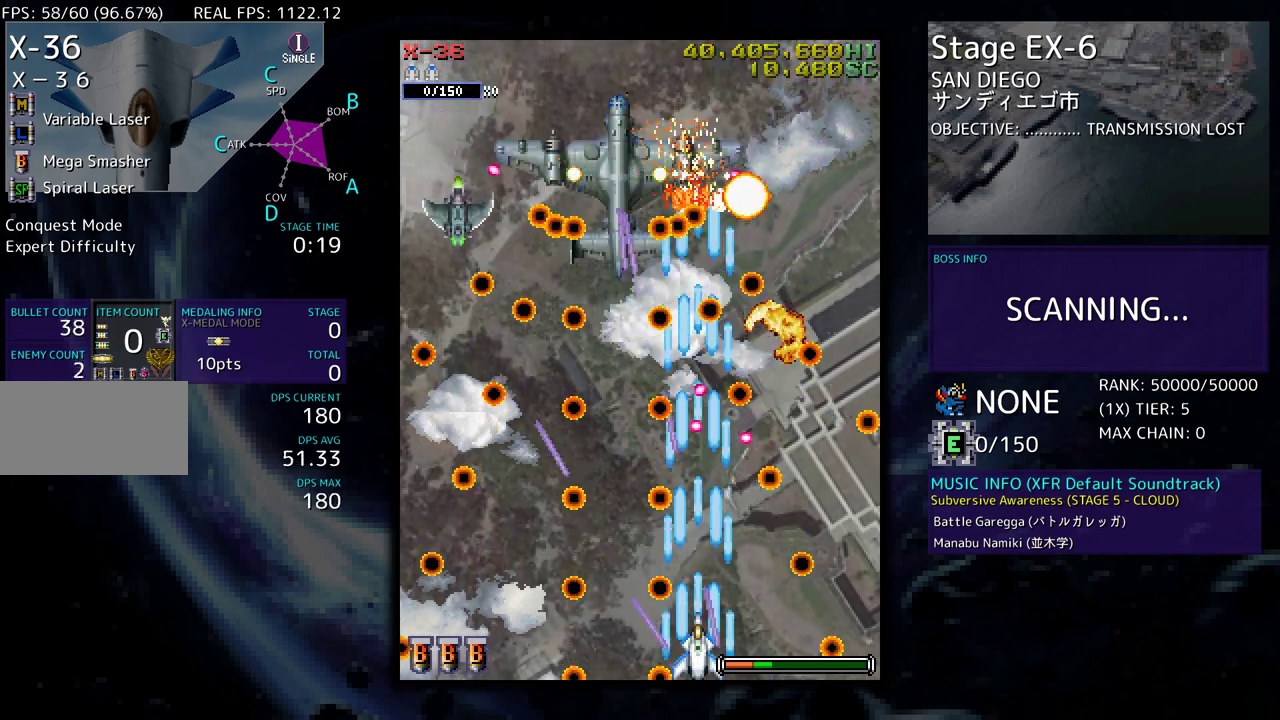
{"buttons": ["DPAD_RIGHT"], "events": [[383, "DPAD_RIGHT", "down"]]}
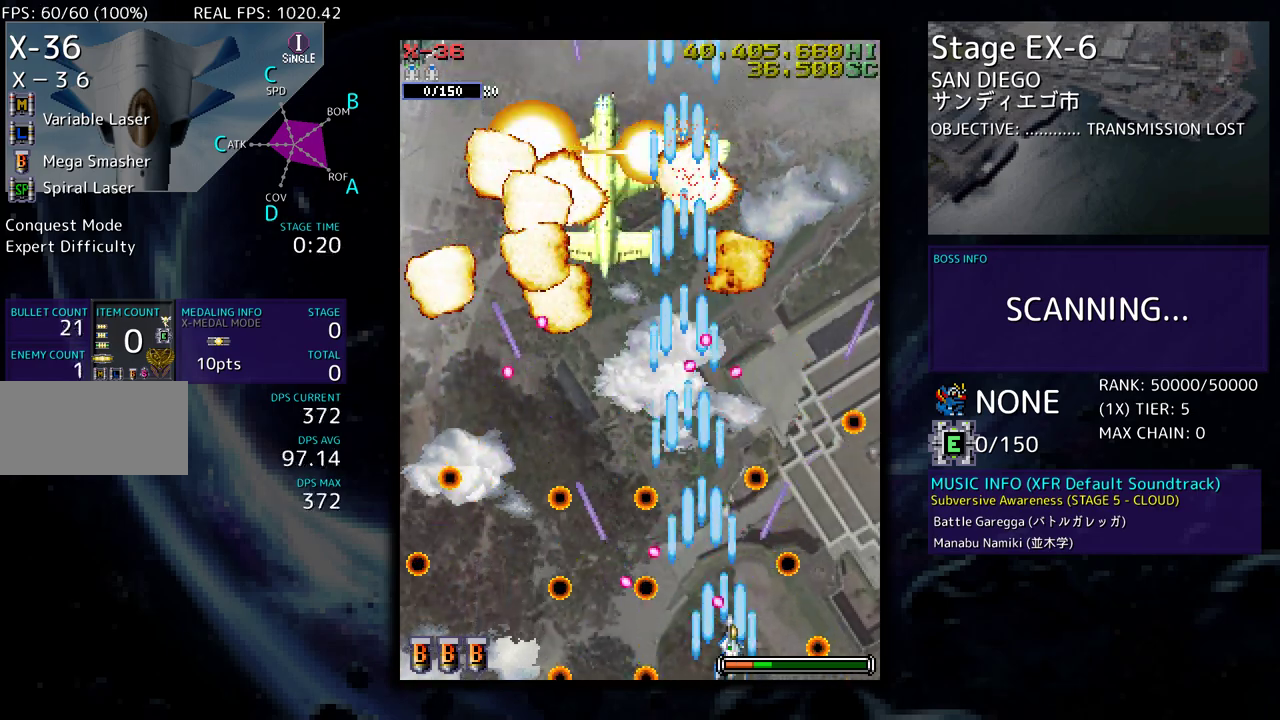
{"buttons": ["DPAD_RIGHT"], "events": [[17, "DPAD_RIGHT", "up"], [233, "DPAD_RIGHT", "down"], [283, "DPAD_RIGHT", "up"], [500, "DPAD_RIGHT", "down"]]}
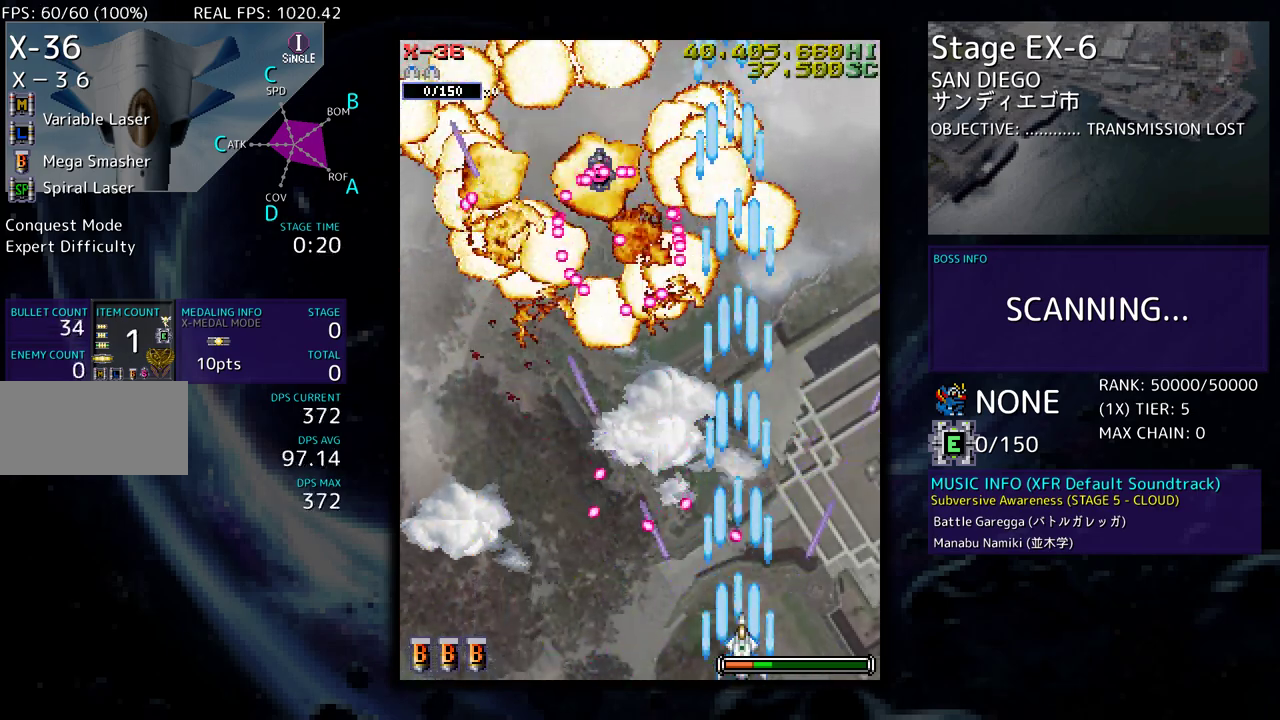
{"buttons": ["DPAD_DOWN", "DPAD_LEFT"], "events": [[83, "DPAD_UP", "down"], [133, "DPAD_RIGHT", "up"], [233, "DPAD_LEFT", "down"], [367, "DPAD_UP", "up"], [433, "DPAD_DOWN", "down"]]}
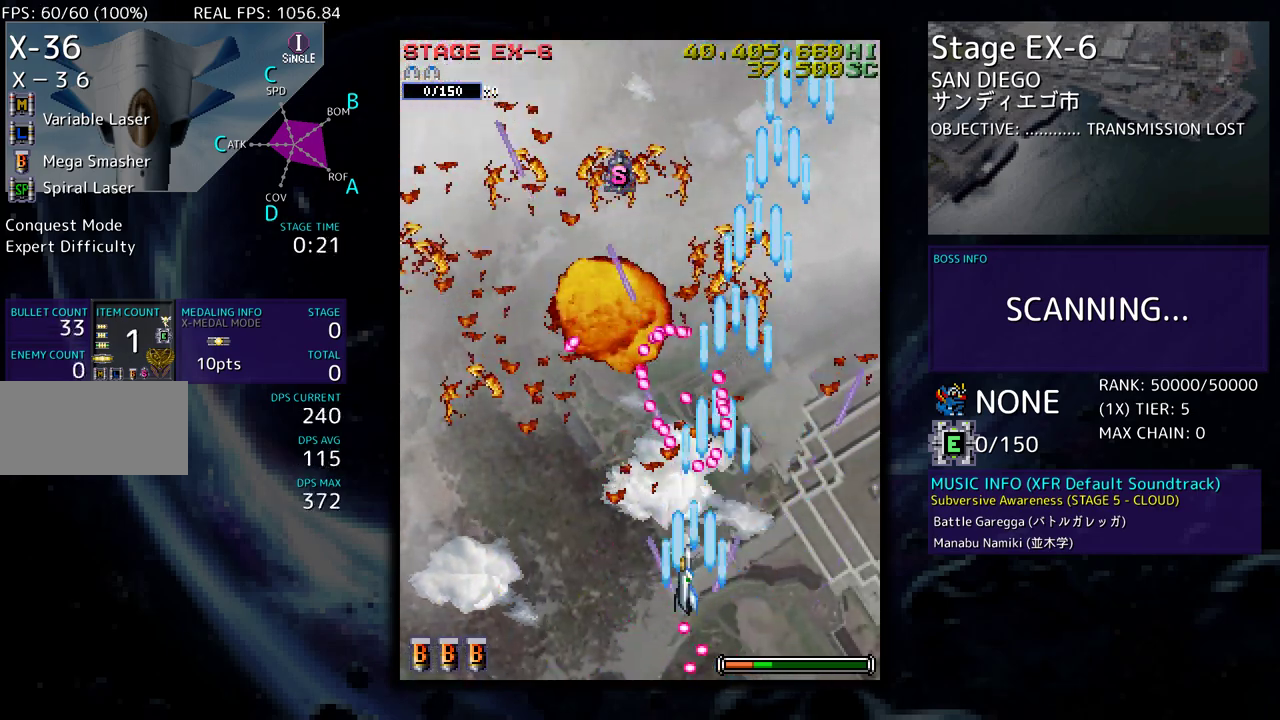
{"buttons": ["DPAD_UP", "DPAD_LEFT"], "events": [[117, "DPAD_DOWN", "up"], [333, "DPAD_UP", "down"]]}
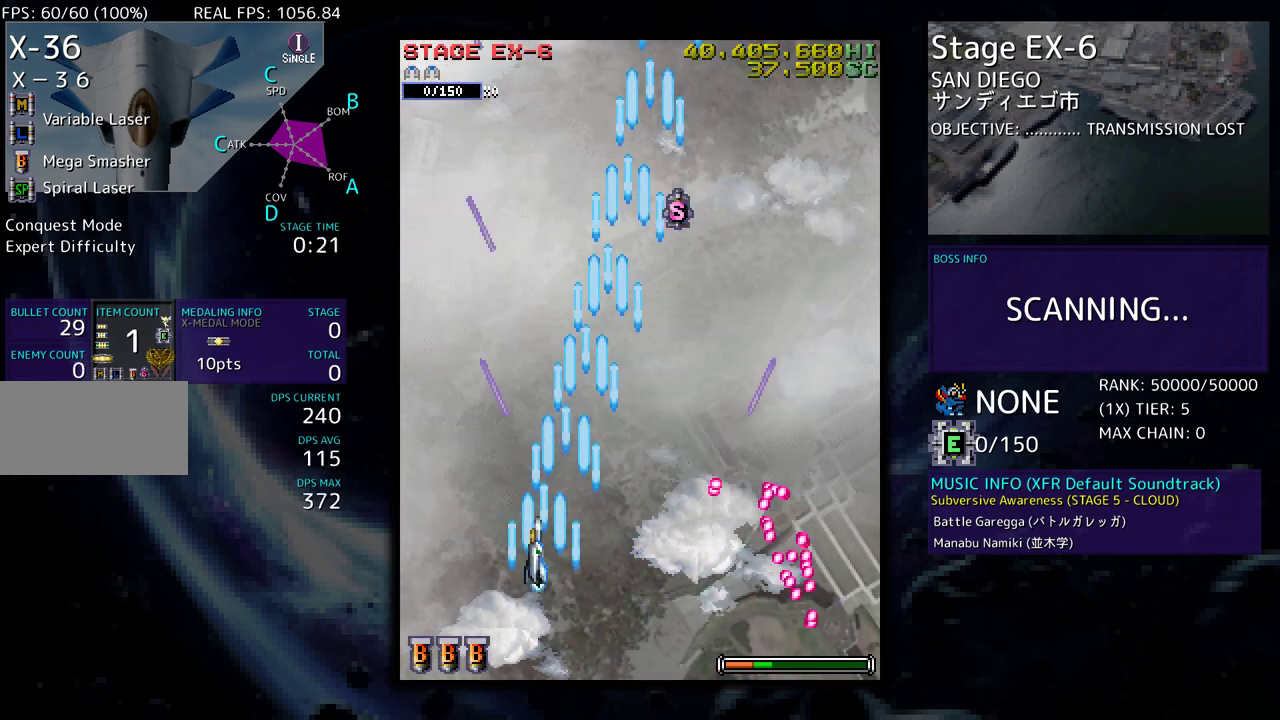
{"buttons": ["DPAD_RIGHT"], "events": [[167, "DPAD_UP", "up"], [200, "DPAD_LEFT", "up"], [400, "DPAD_RIGHT", "down"]]}
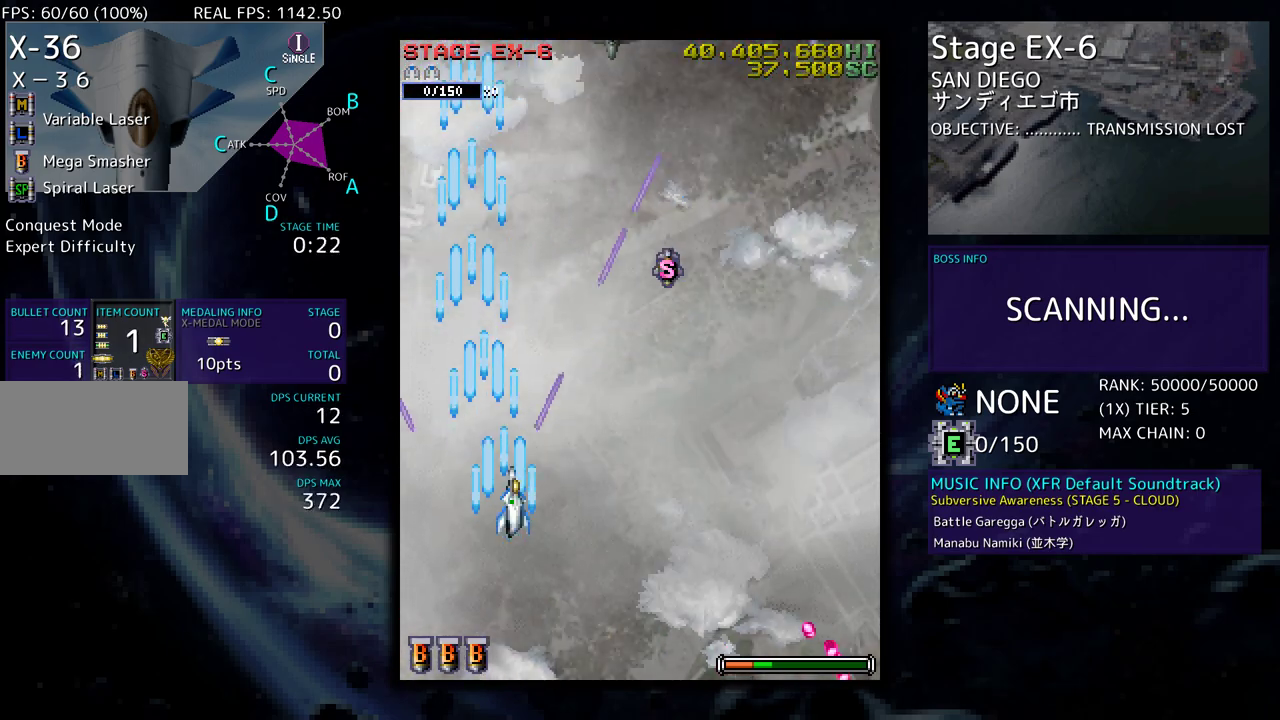
{"buttons": ["DPAD_RIGHT"], "events": [[100, "DPAD_UP", "down"], [150, "DPAD_RIGHT", "up"], [333, "DPAD_RIGHT", "down"], [383, "DPAD_UP", "up"]]}
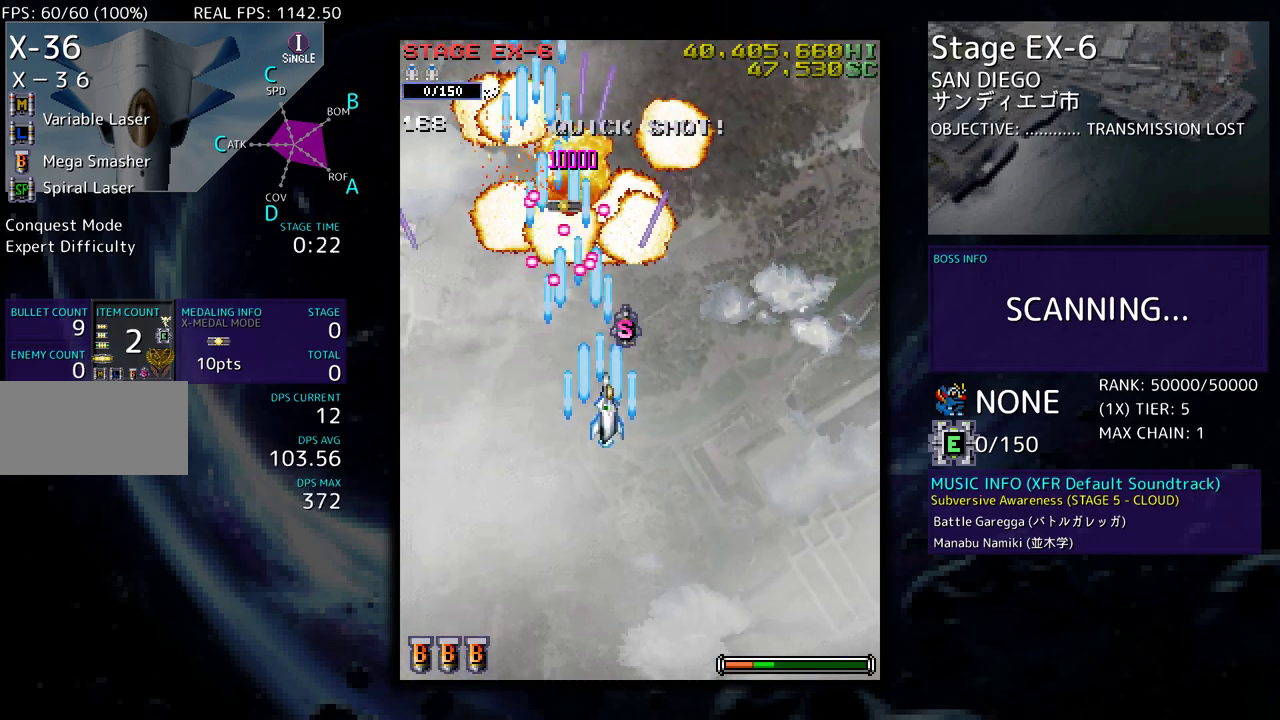
{"buttons": ["DPAD_DOWN", "DPAD_RIGHT"], "events": [[50, "DPAD_UP", "down"], [133, "DPAD_RIGHT", "up"], [233, "DPAD_RIGHT", "down"], [250, "DPAD_UP", "up"], [283, "DPAD_DOWN", "down"]]}
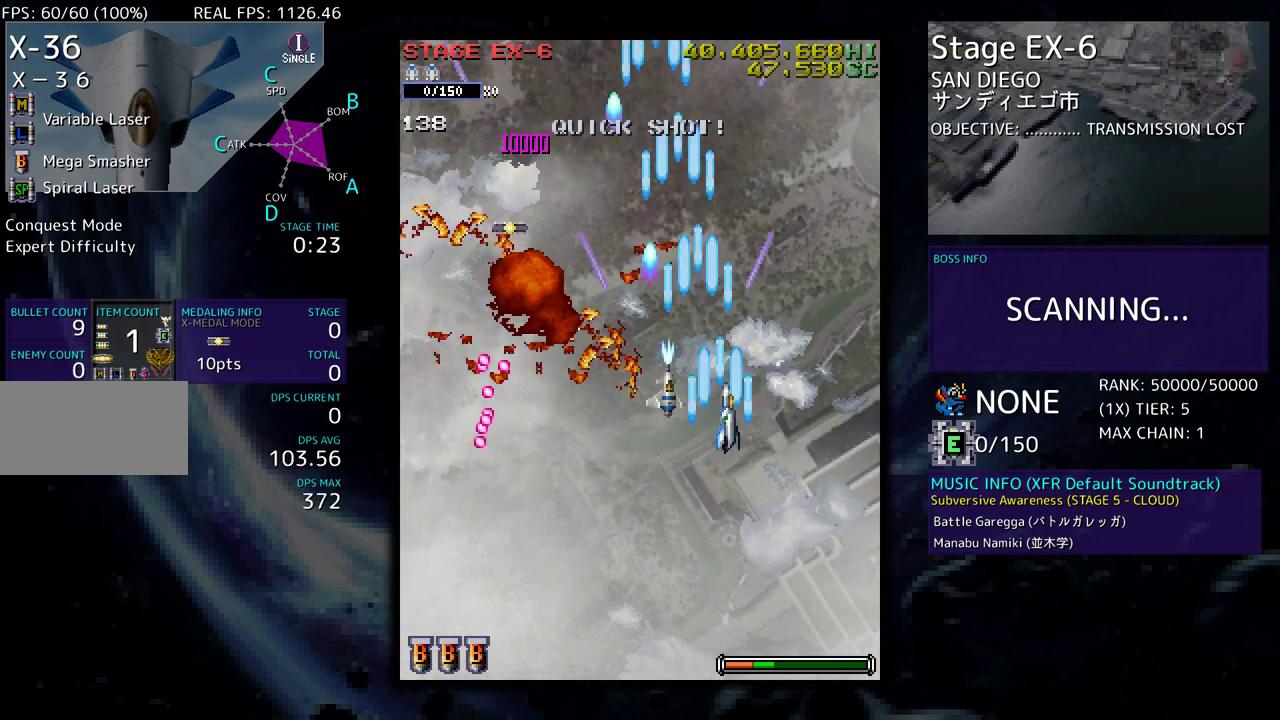
{"buttons": ["DPAD_RIGHT"], "events": [[167, "DPAD_RIGHT", "up"], [200, "DPAD_LEFT", "down"], [217, "DPAD_DOWN", "up"], [333, "DPAD_DOWN", "down"], [450, "DPAD_LEFT", "up"], [467, "DPAD_RIGHT", "down"], [483, "DPAD_DOWN", "up"]]}
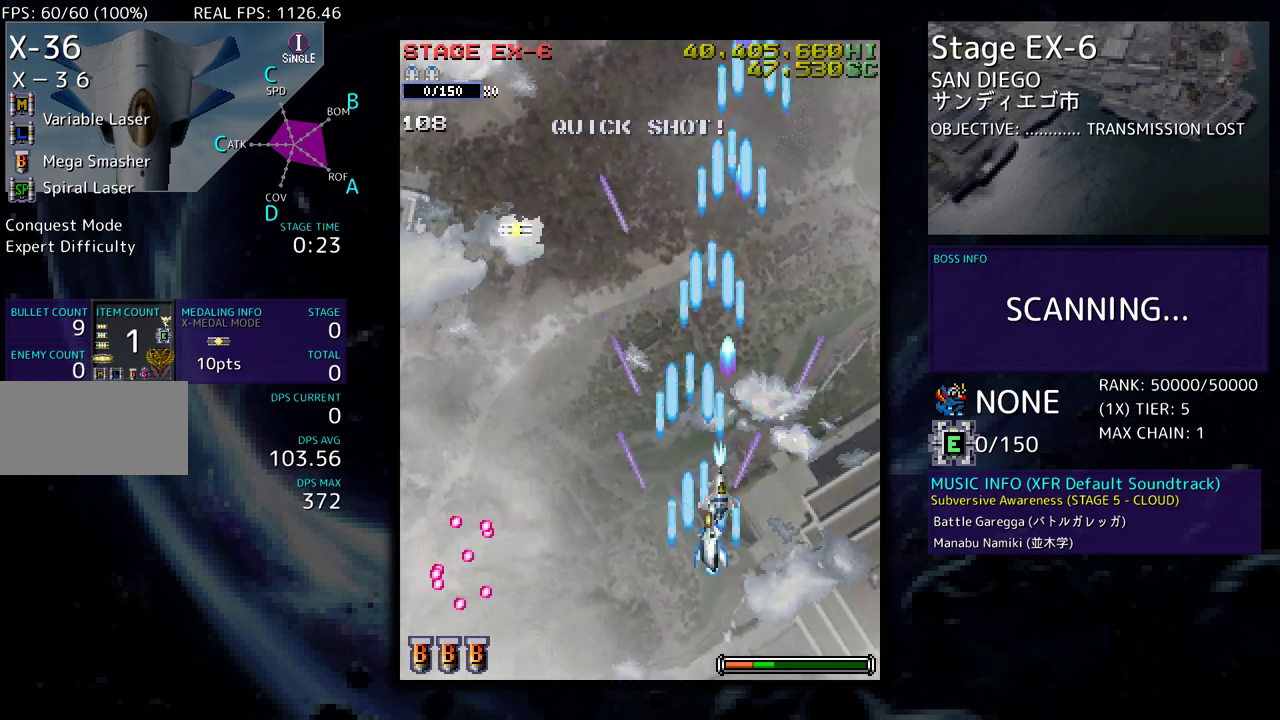
{"buttons": ["DPAD_UP", "DPAD_LEFT"], "events": [[33, "DPAD_RIGHT", "up"], [33, "DPAD_UP", "down"], [50, "DPAD_LEFT", "down"], [167, "DPAD_LEFT", "up"], [167, "DPAD_UP", "up"], [333, "DPAD_LEFT", "down"], [450, "DPAD_UP", "down"]]}
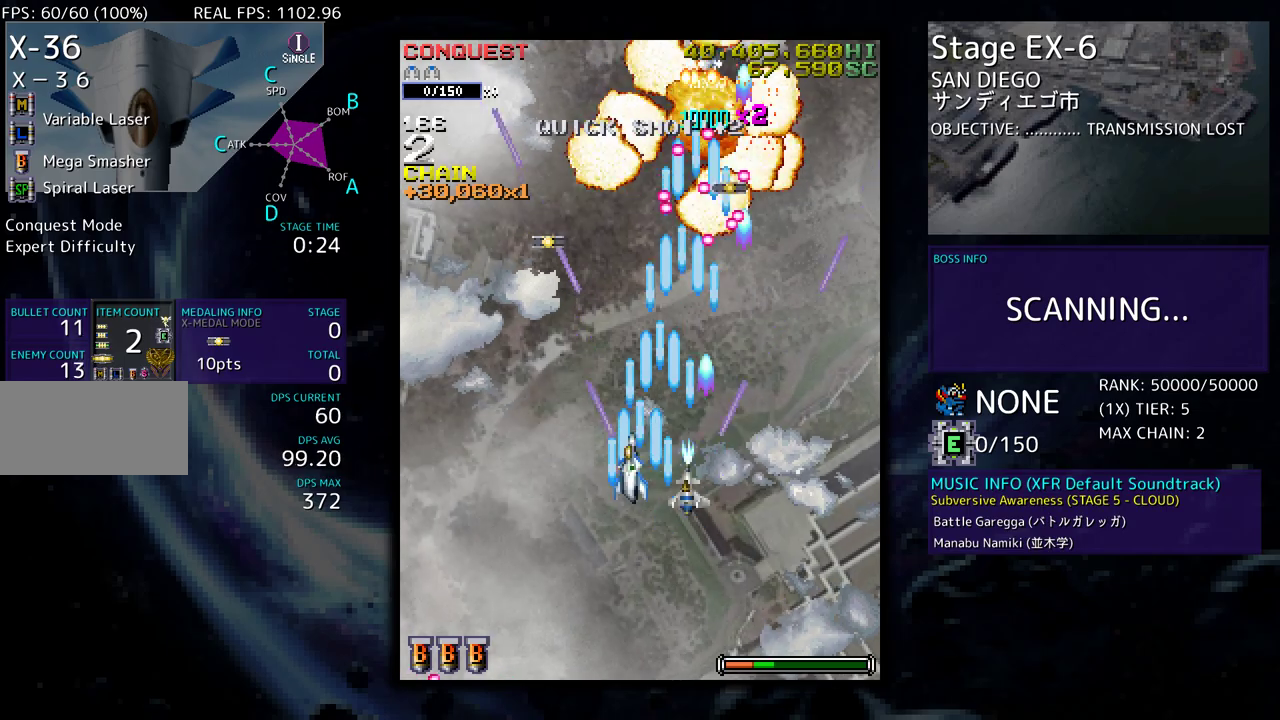
{"buttons": ["DPAD_UP", "DPAD_RIGHT"], "events": [[200, "DPAD_LEFT", "up"], [450, "DPAD_RIGHT", "down"]]}
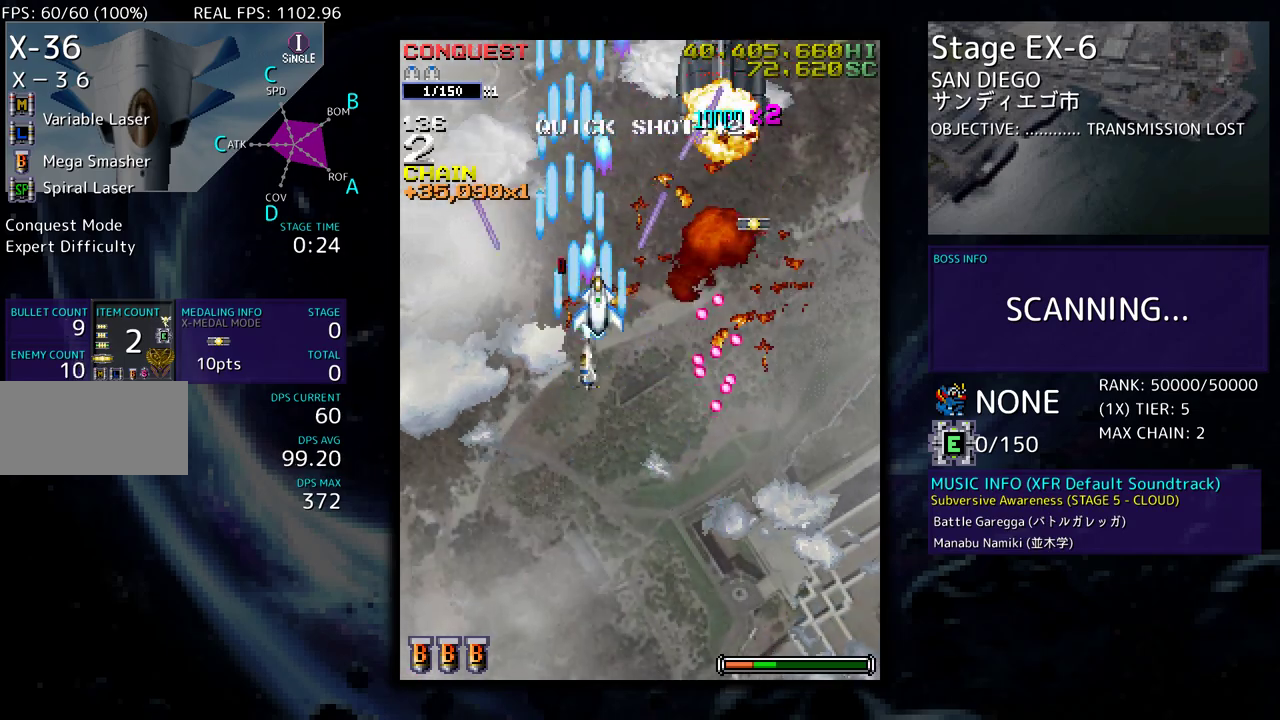
{"buttons": ["DPAD_UP"], "events": [[100, "DPAD_UP", "up"], [133, "DPAD_DOWN", "down"], [267, "DPAD_DOWN", "up"], [283, "DPAD_UP", "down"], [467, "DPAD_RIGHT", "up"]]}
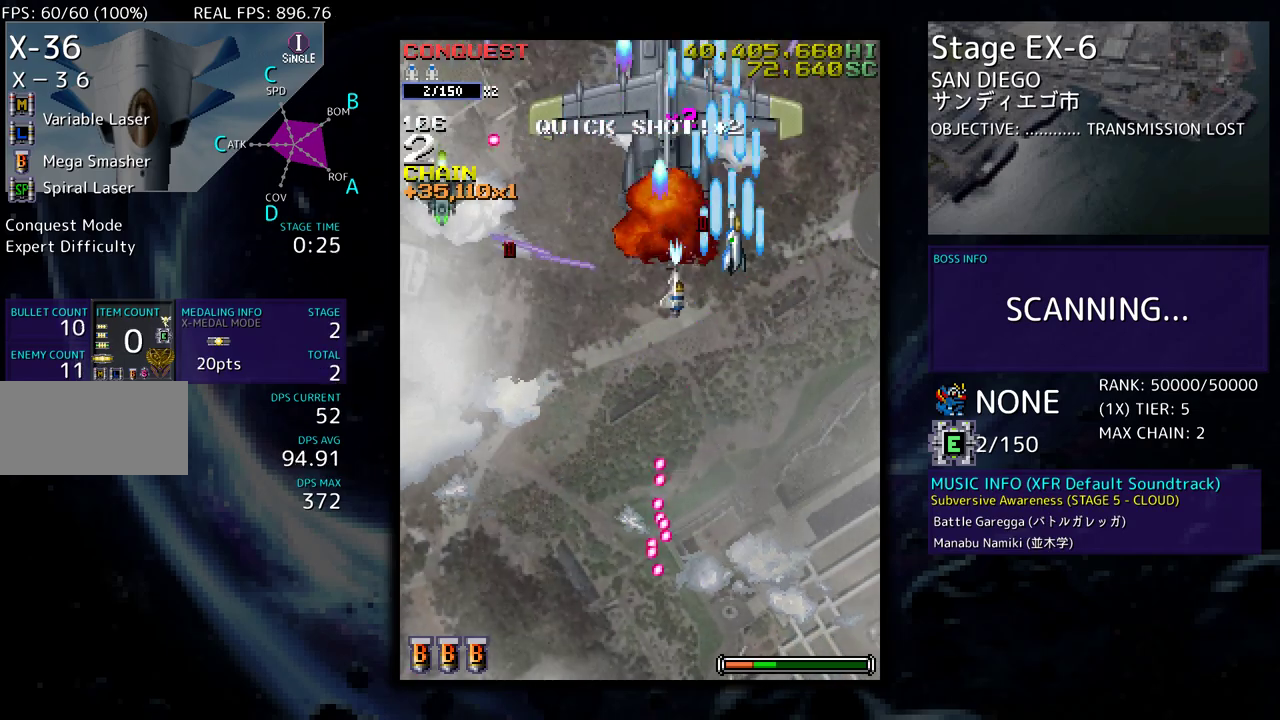
{"buttons": ["DPAD_DOWN"], "events": [[17, "DPAD_LEFT", "down"], [67, "DPAD_UP", "up"], [100, "DPAD_DOWN", "down"], [133, "DPAD_LEFT", "up"]]}
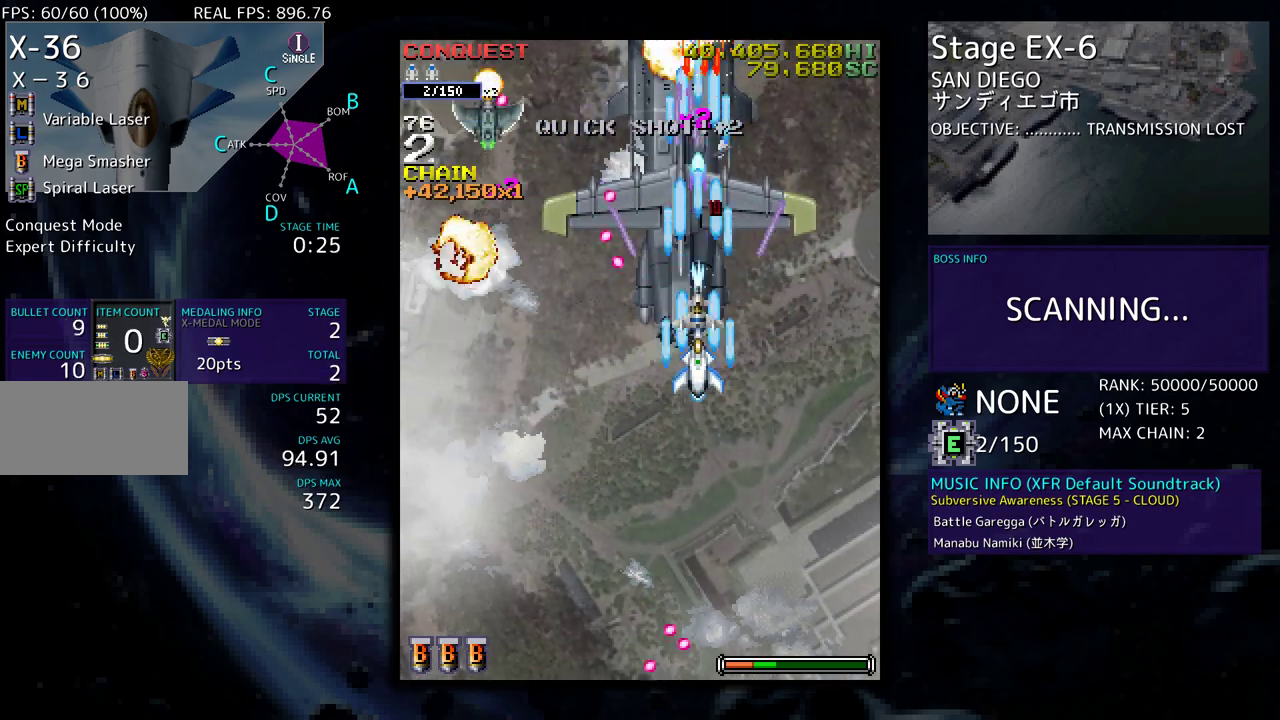
{"buttons": ["DPAD_RIGHT"], "events": [[383, "DPAD_RIGHT", "down"], [450, "DPAD_DOWN", "up"]]}
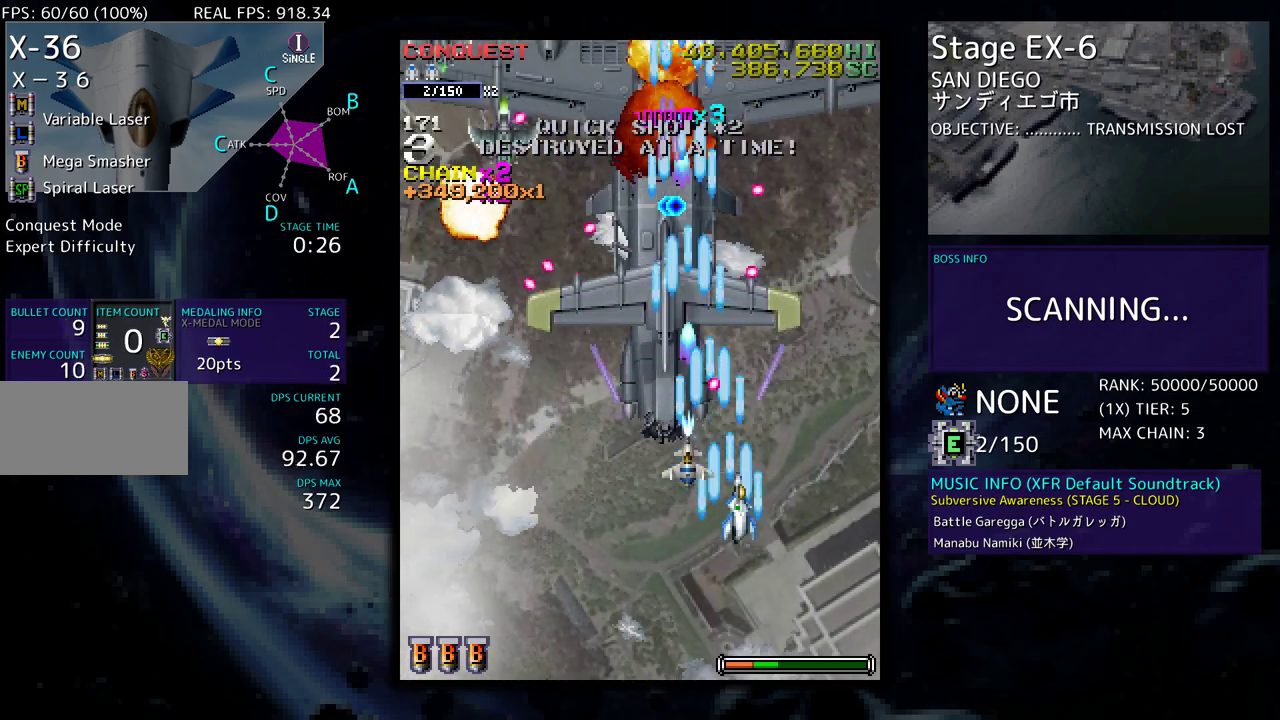
{"buttons": ["DPAD_LEFT"], "events": [[67, "DPAD_DOWN", "down"], [433, "DPAD_RIGHT", "up"], [450, "DPAD_LEFT", "down"], [467, "DPAD_DOWN", "up"]]}
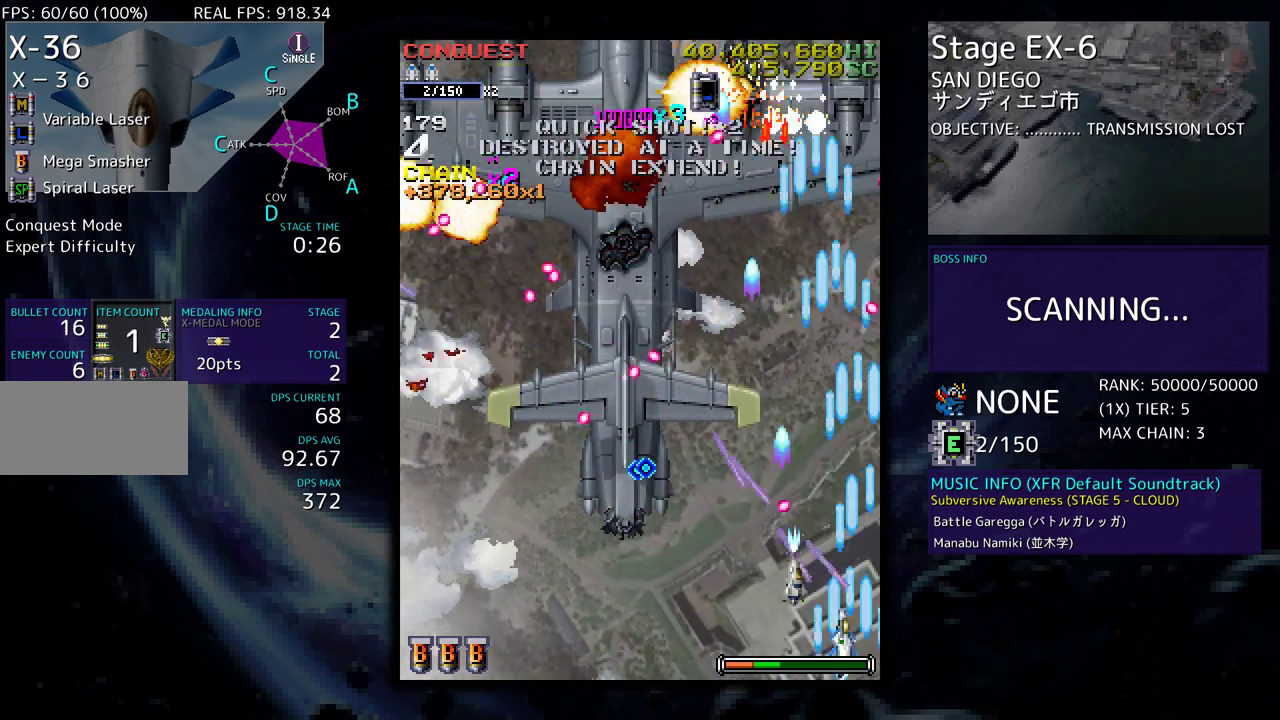
{"buttons": ["DPAD_DOWN", "DPAD_LEFT"], "events": [[67, "DPAD_LEFT", "up"], [167, "DPAD_LEFT", "down"], [183, "DPAD_DOWN", "down"], [183, "DPAD_LEFT", "up"], [217, "DPAD_RIGHT", "down"], [267, "DPAD_RIGHT", "up"], [317, "DPAD_LEFT", "down"], [383, "DPAD_DOWN", "up"], [483, "DPAD_DOWN", "down"]]}
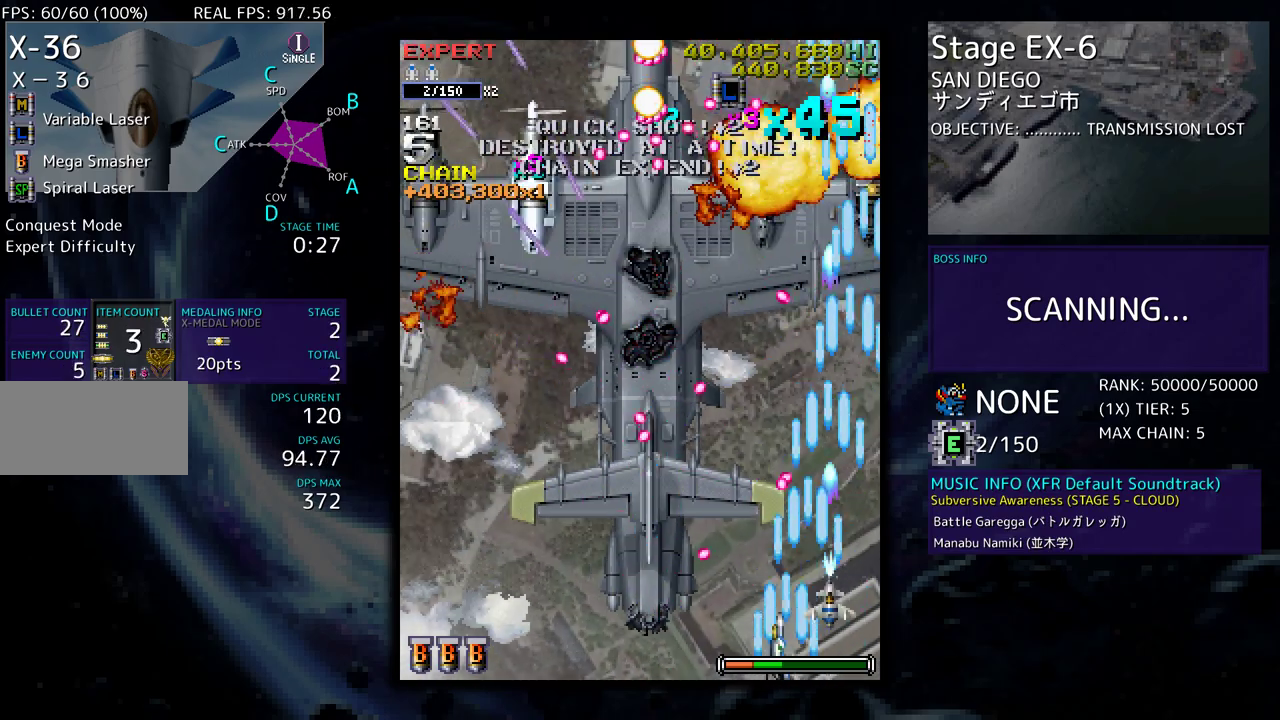
{"buttons": ["DPAD_LEFT"], "events": [[267, "DPAD_DOWN", "up"], [283, "DPAD_LEFT", "up"], [400, "DPAD_LEFT", "down"]]}
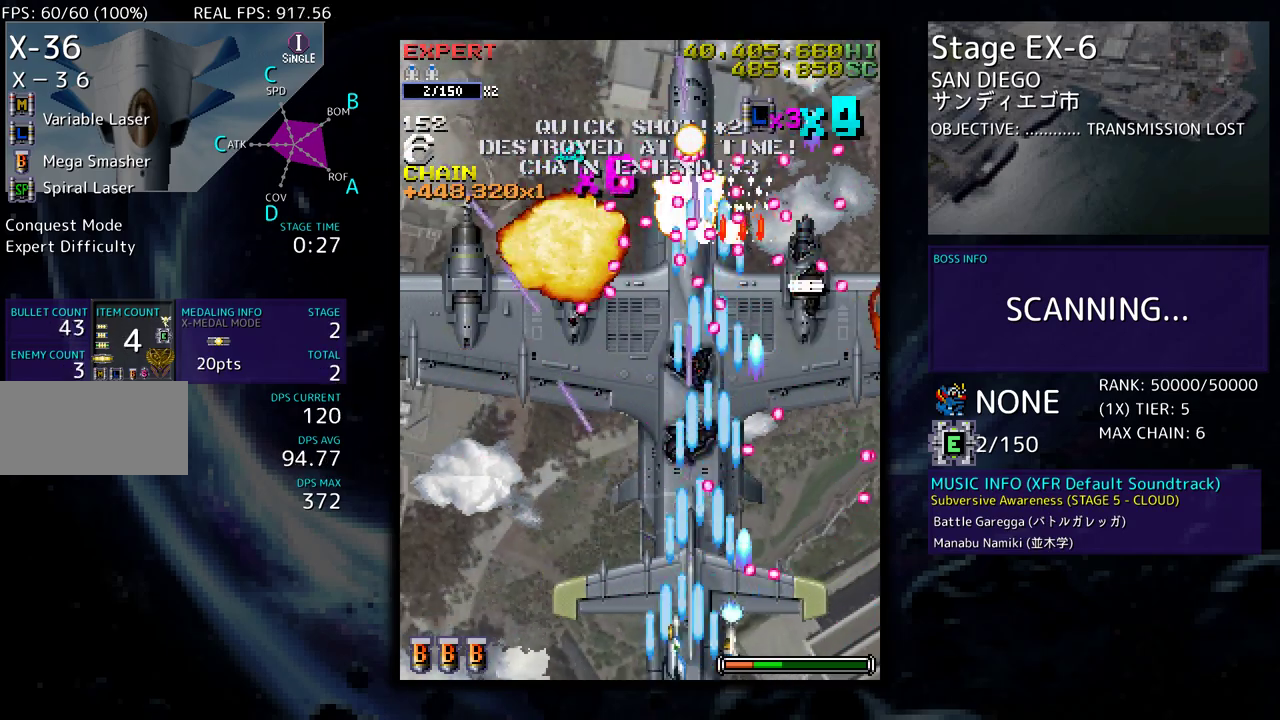
{"buttons": [], "events": [[100, "DPAD_LEFT", "up"], [183, "DPAD_LEFT", "down"], [267, "DPAD_LEFT", "up"], [350, "DPAD_LEFT", "down"], [467, "DPAD_LEFT", "up"]]}
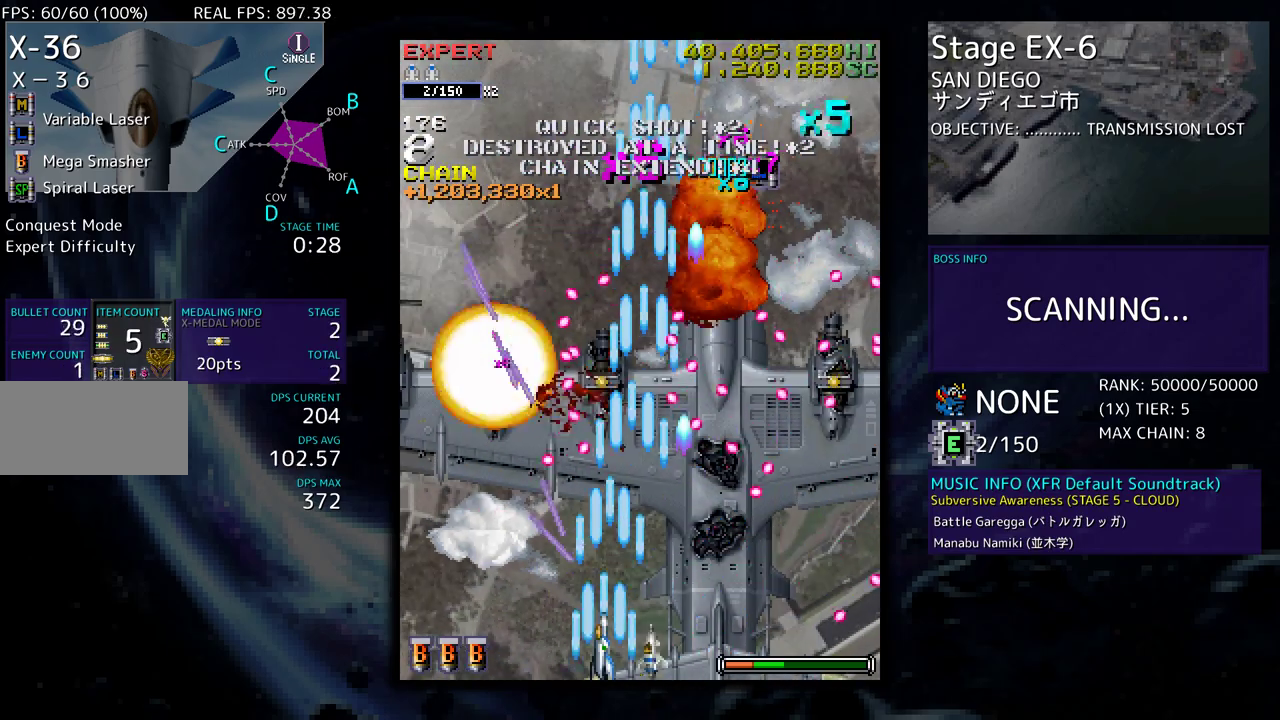
{"buttons": [], "events": [[17, "DPAD_LEFT", "down"], [467, "DPAD_LEFT", "up"]]}
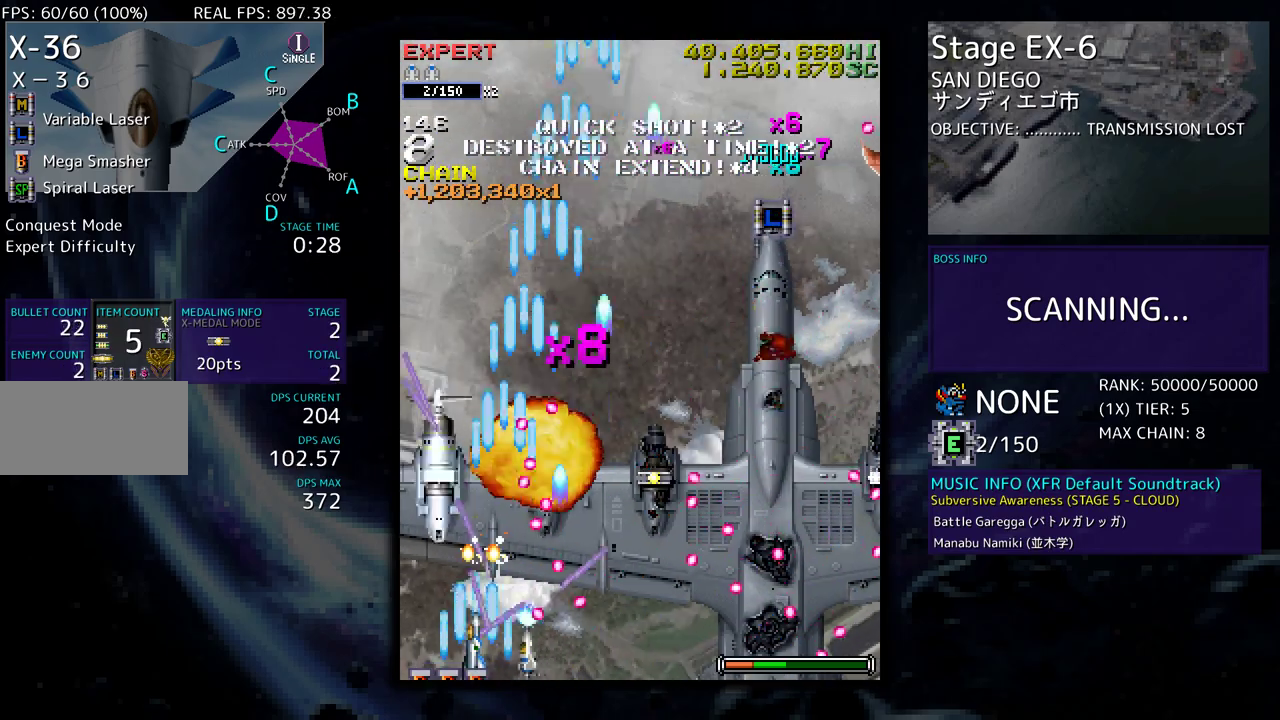
{"buttons": ["DPAD_UP", "DPAD_RIGHT"], "events": [[67, "DPAD_LEFT", "down"], [167, "DPAD_LEFT", "up"], [250, "DPAD_LEFT", "down"], [267, "DPAD_UP", "down"], [367, "DPAD_LEFT", "up"], [417, "DPAD_RIGHT", "down"]]}
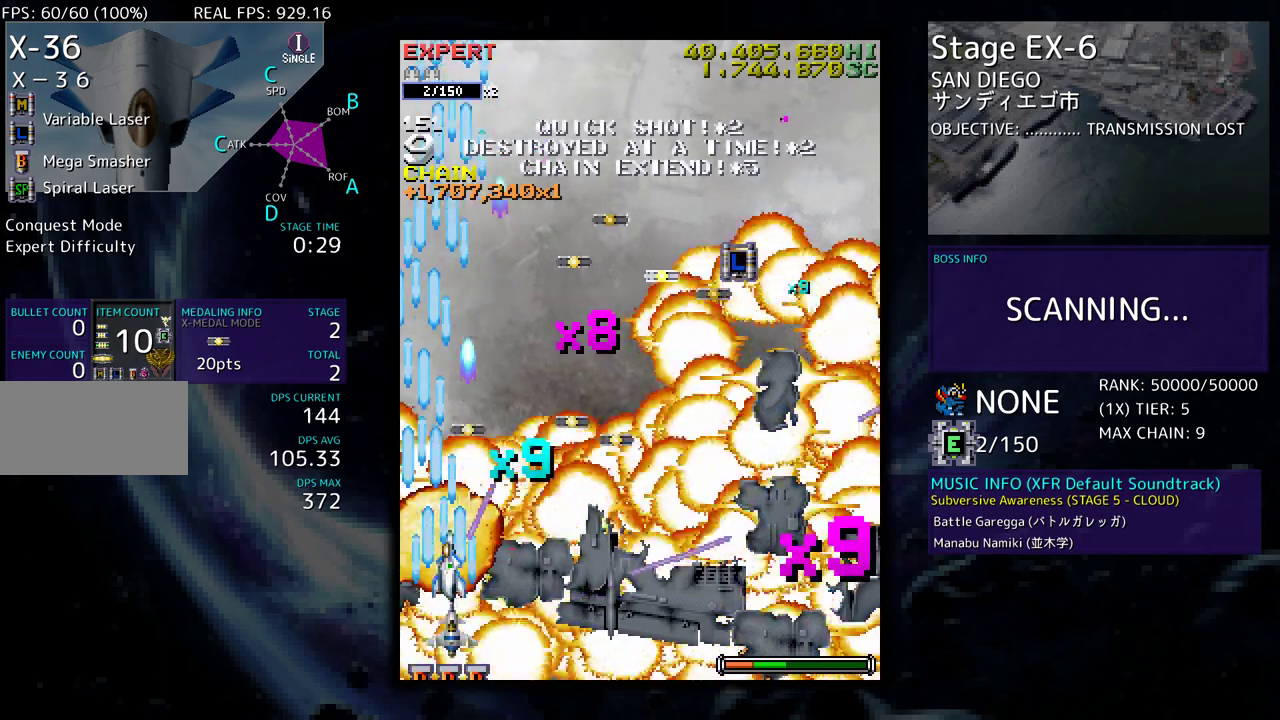
{"buttons": ["DPAD_UP", "DPAD_RIGHT"], "events": [[67, "DPAD_UP", "up"], [150, "DPAD_UP", "down"]]}
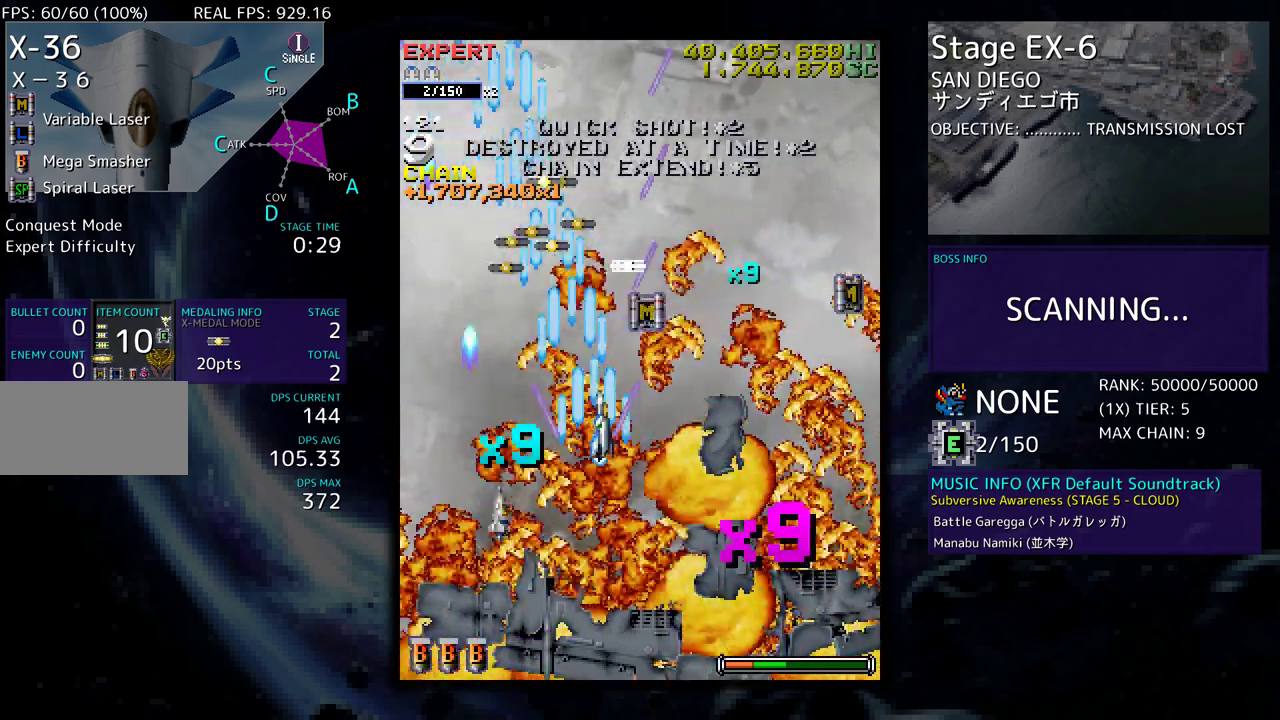
{"buttons": ["DPAD_UP", "DPAD_LEFT"], "events": [[133, "DPAD_RIGHT", "up"], [483, "DPAD_LEFT", "down"]]}